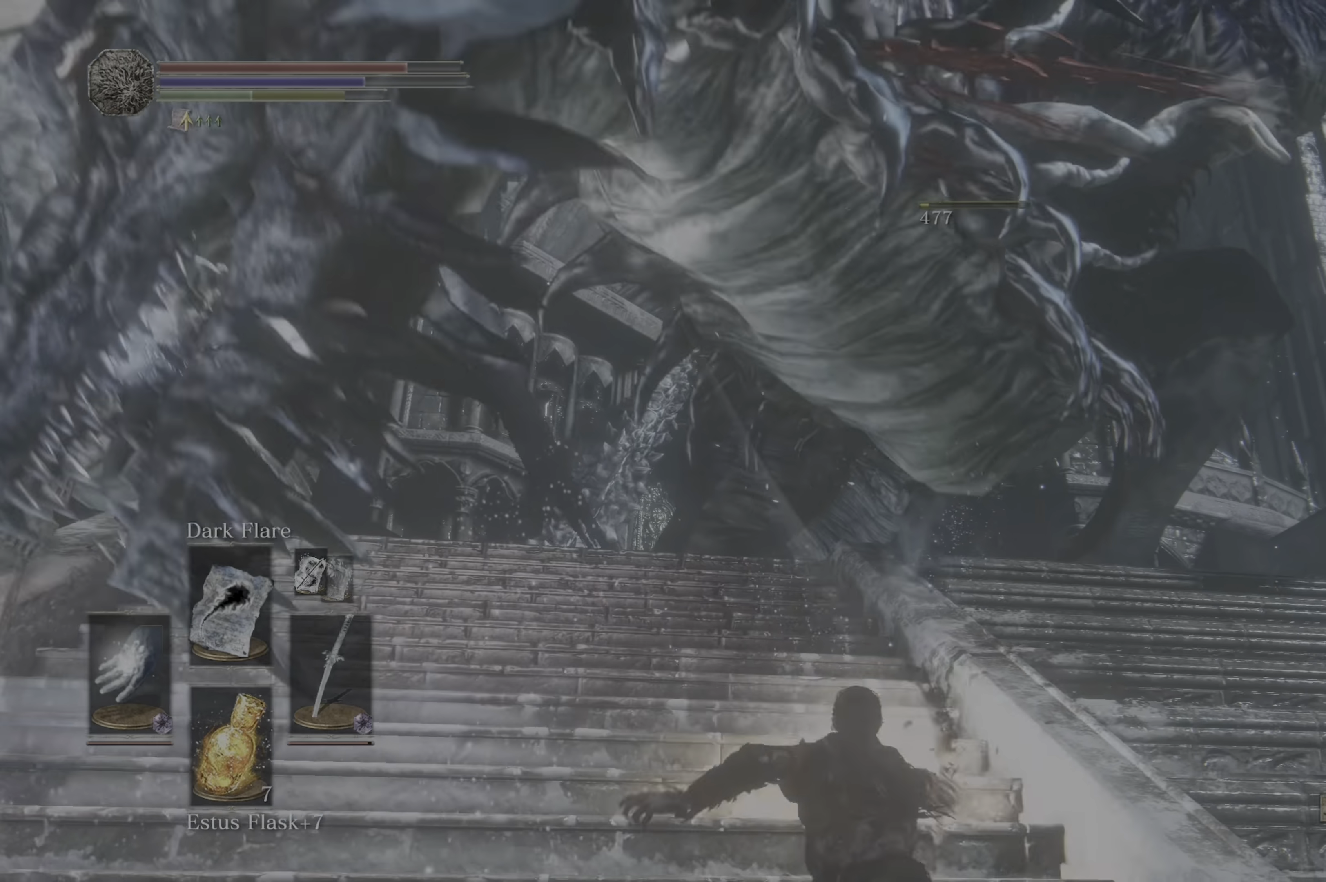
Gameplay with a controller (Xbox layout); each line is a JSON object with the inputs held at the frame after it (dt_ms = milliseconds from this image to that frame). "events" lists button and stick changes between this image and that frame as [ms after this image, input, new state], when the widget could be followed in between. Not read: SELECT.
{"dt_ms": 500, "buttons": [], "left_stick": "up", "right_stick": "center"}
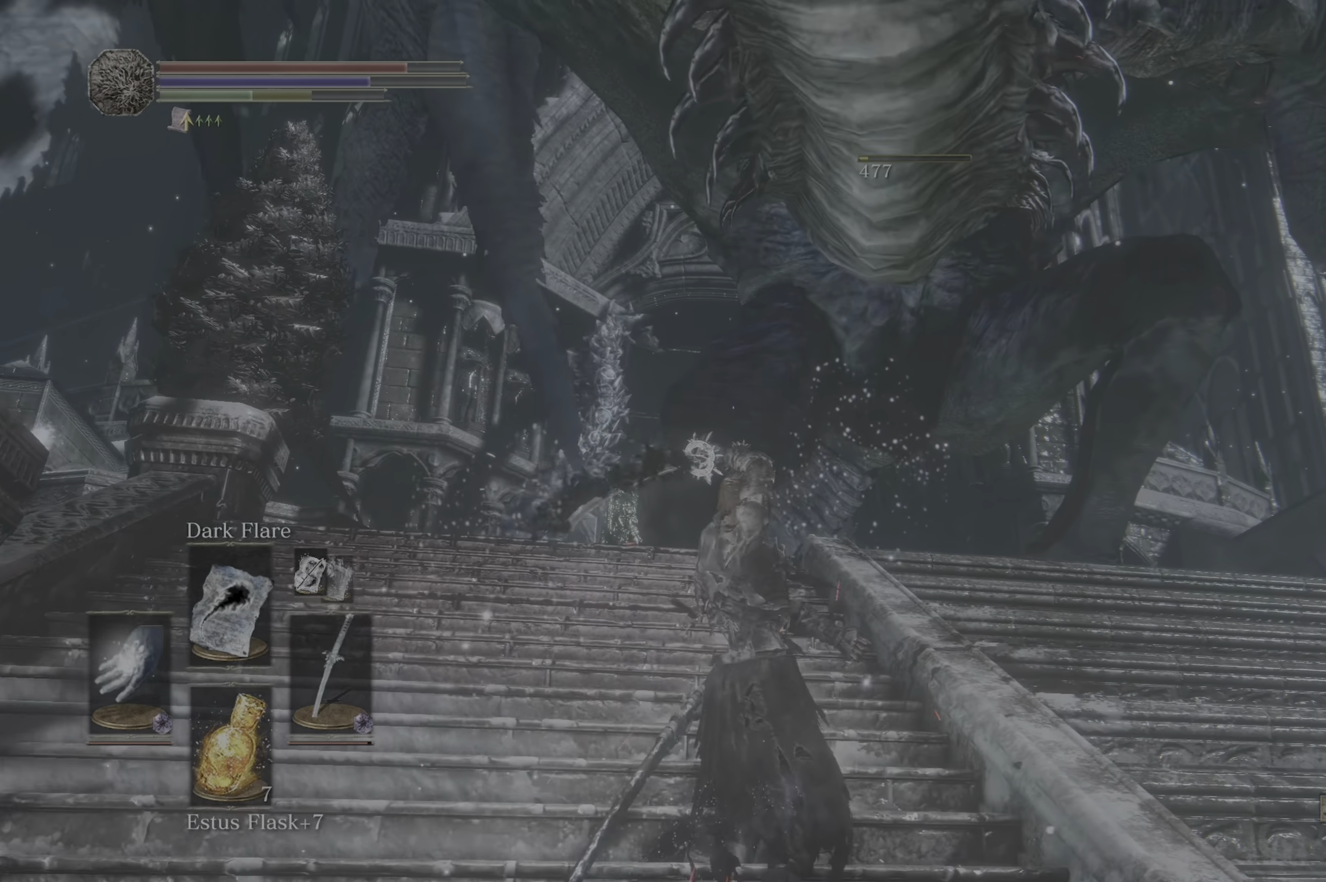
{"dt_ms": 1000, "buttons": [], "left_stick": "up", "right_stick": "center"}
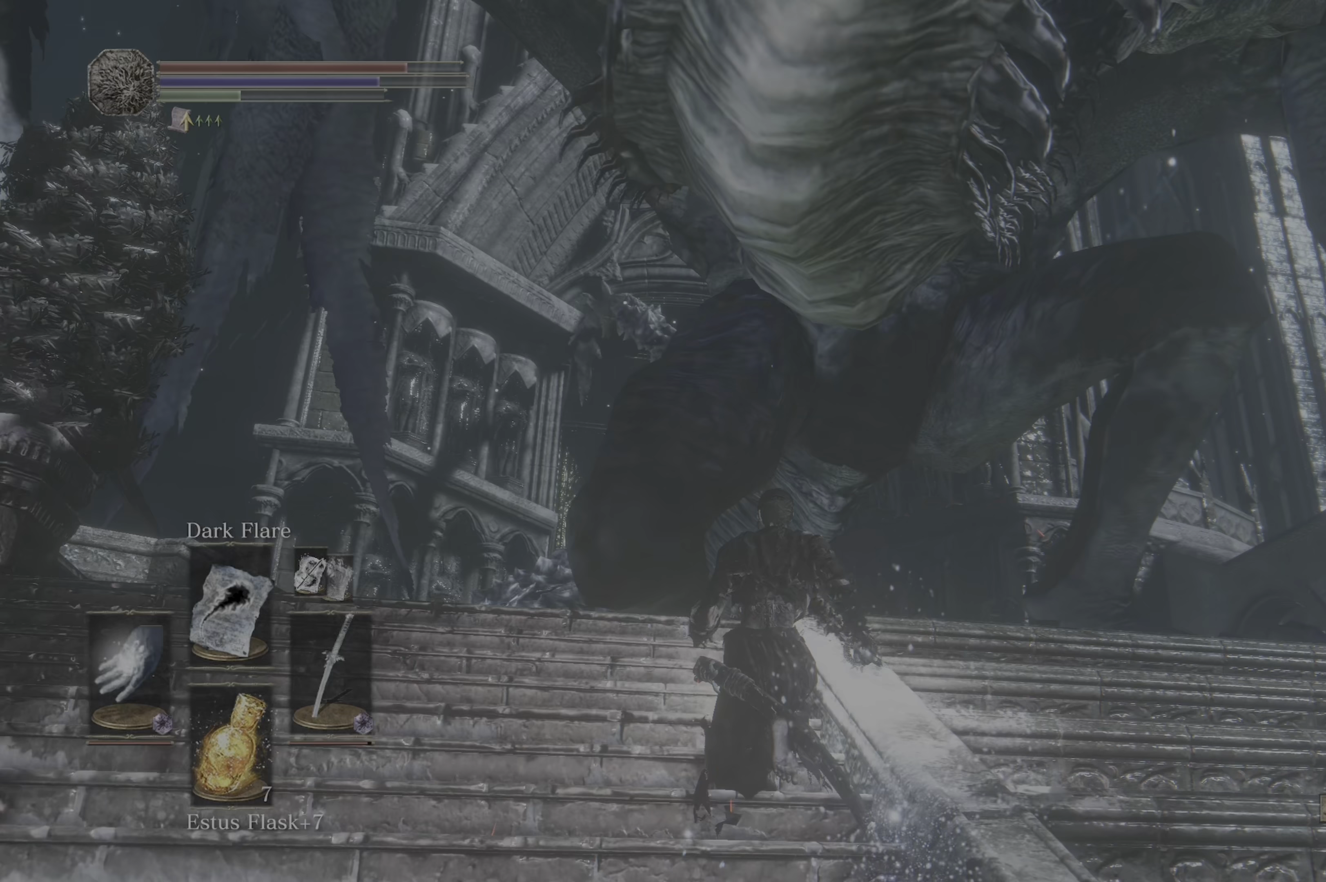
{"dt_ms": 500, "buttons": ["R1"], "left_stick": "up", "right_stick": "center"}
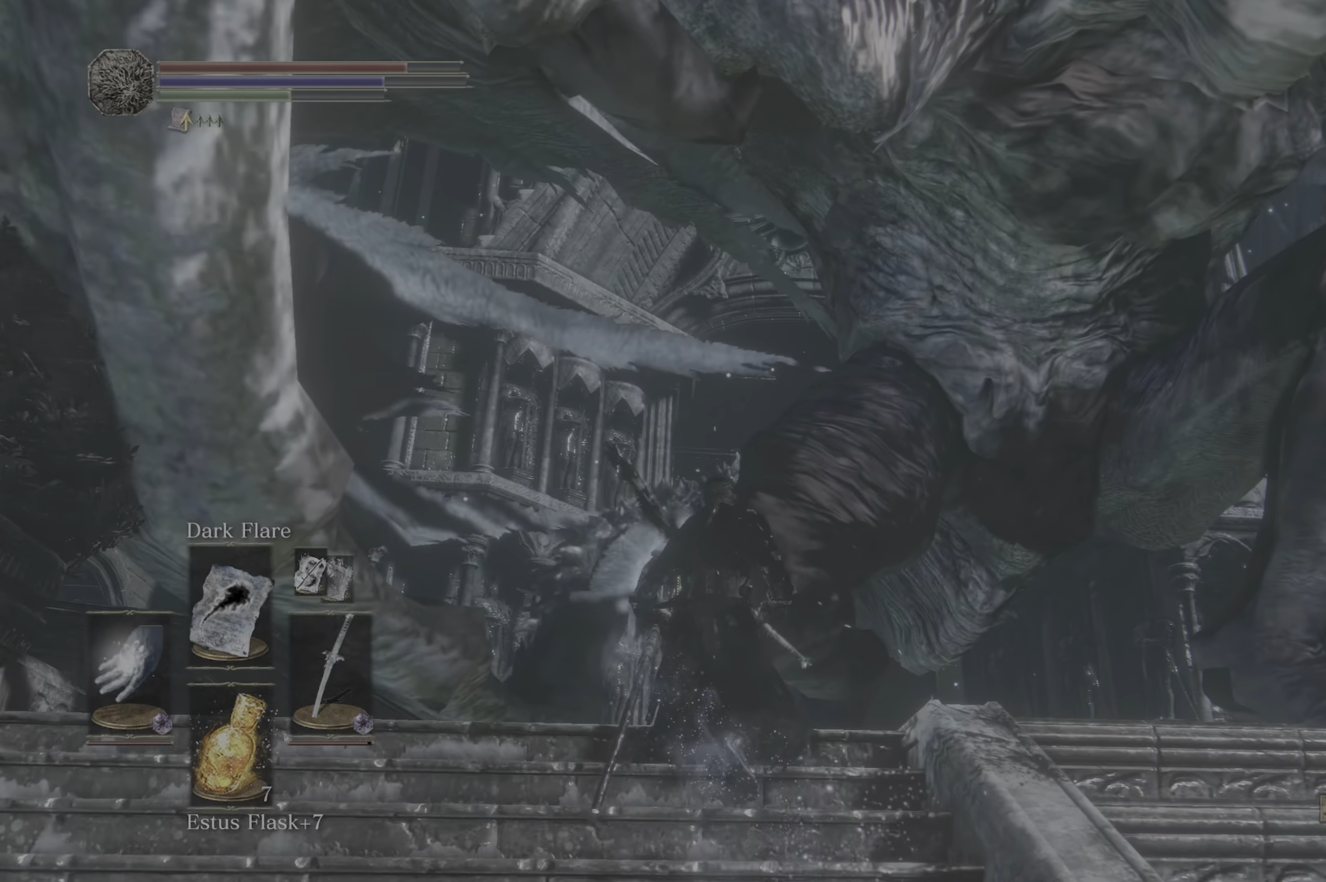
{"dt_ms": 500, "buttons": [], "left_stick": "up-right", "right_stick": "center", "events": [[67, "R1", "up"], [350, "left_stick", "up-right"]]}
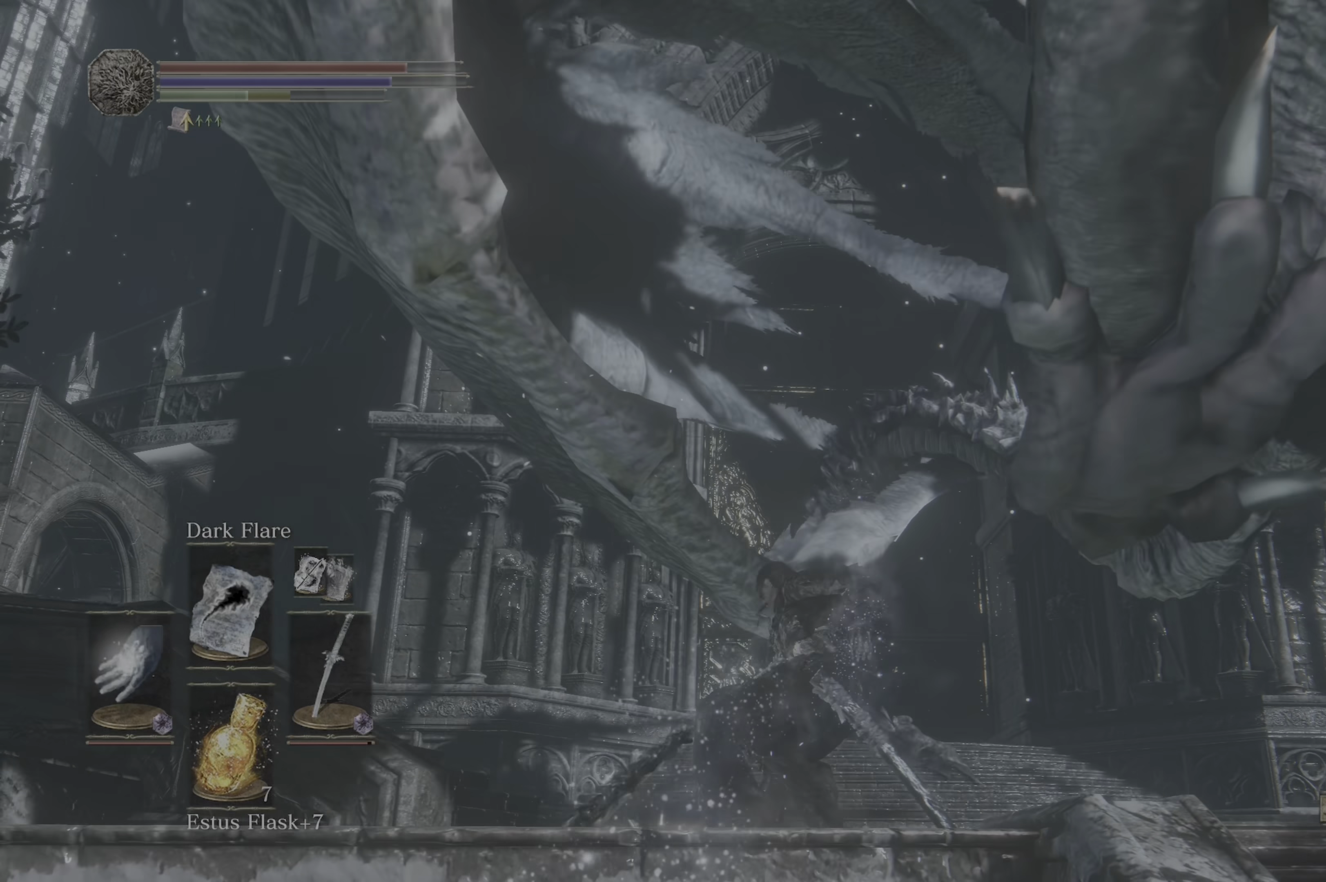
{"dt_ms": 500, "buttons": [], "left_stick": "up-right", "right_stick": "center"}
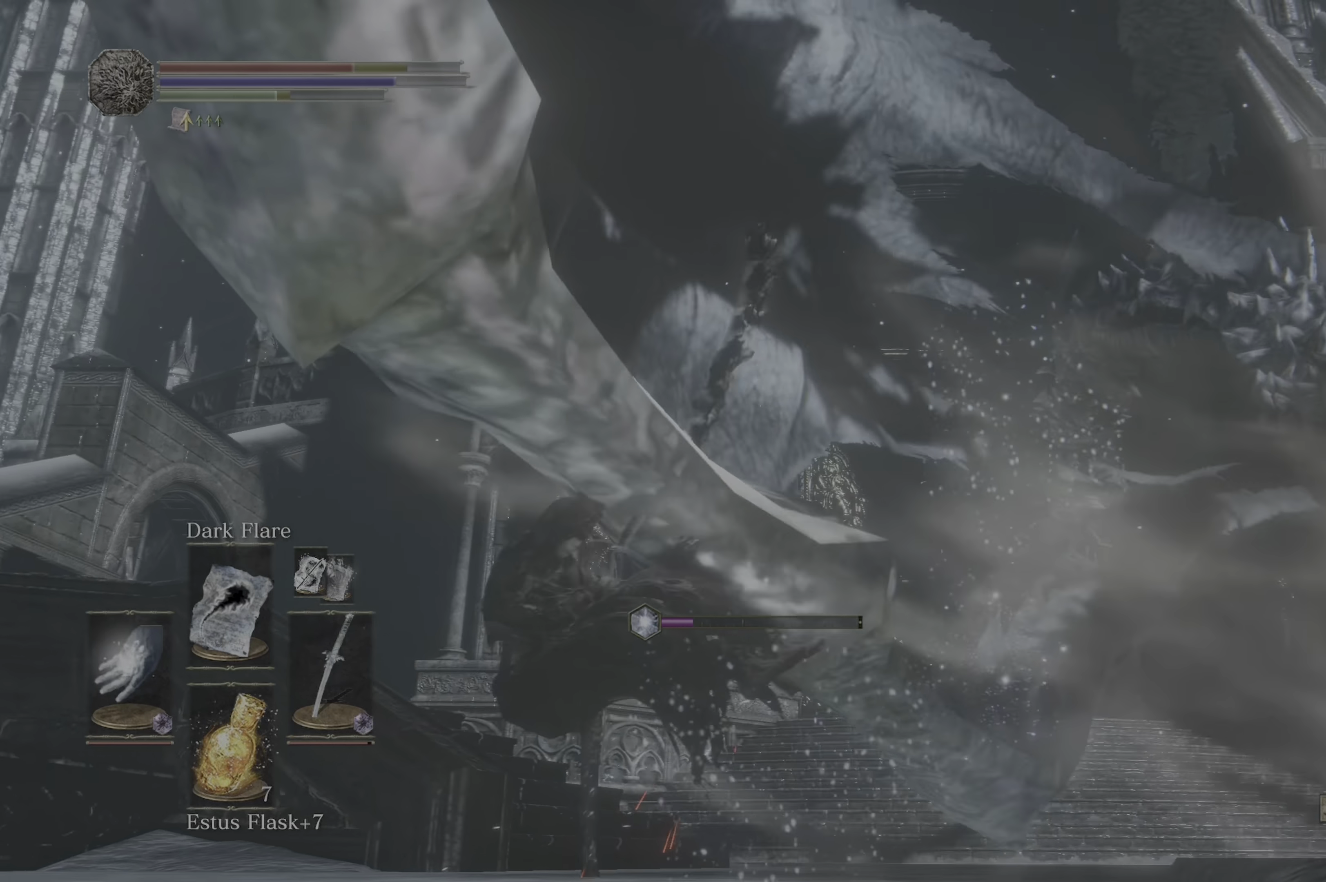
{"dt_ms": 500, "buttons": [], "left_stick": "right", "right_stick": "left", "events": [[33, "left_stick", "right"], [133, "right_stick", "left"]]}
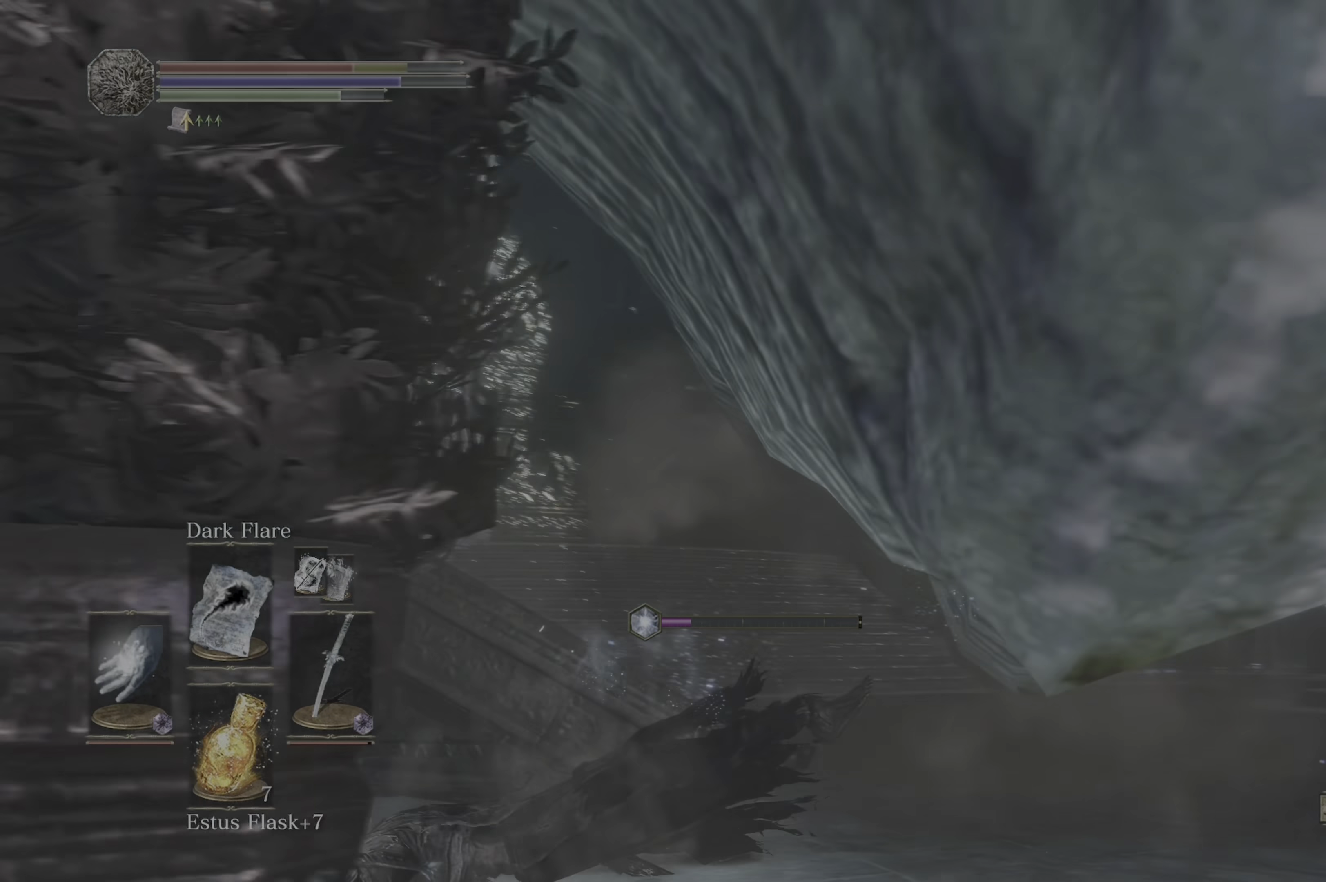
{"dt_ms": 500, "buttons": [], "left_stick": "up-right", "right_stick": "up-left"}
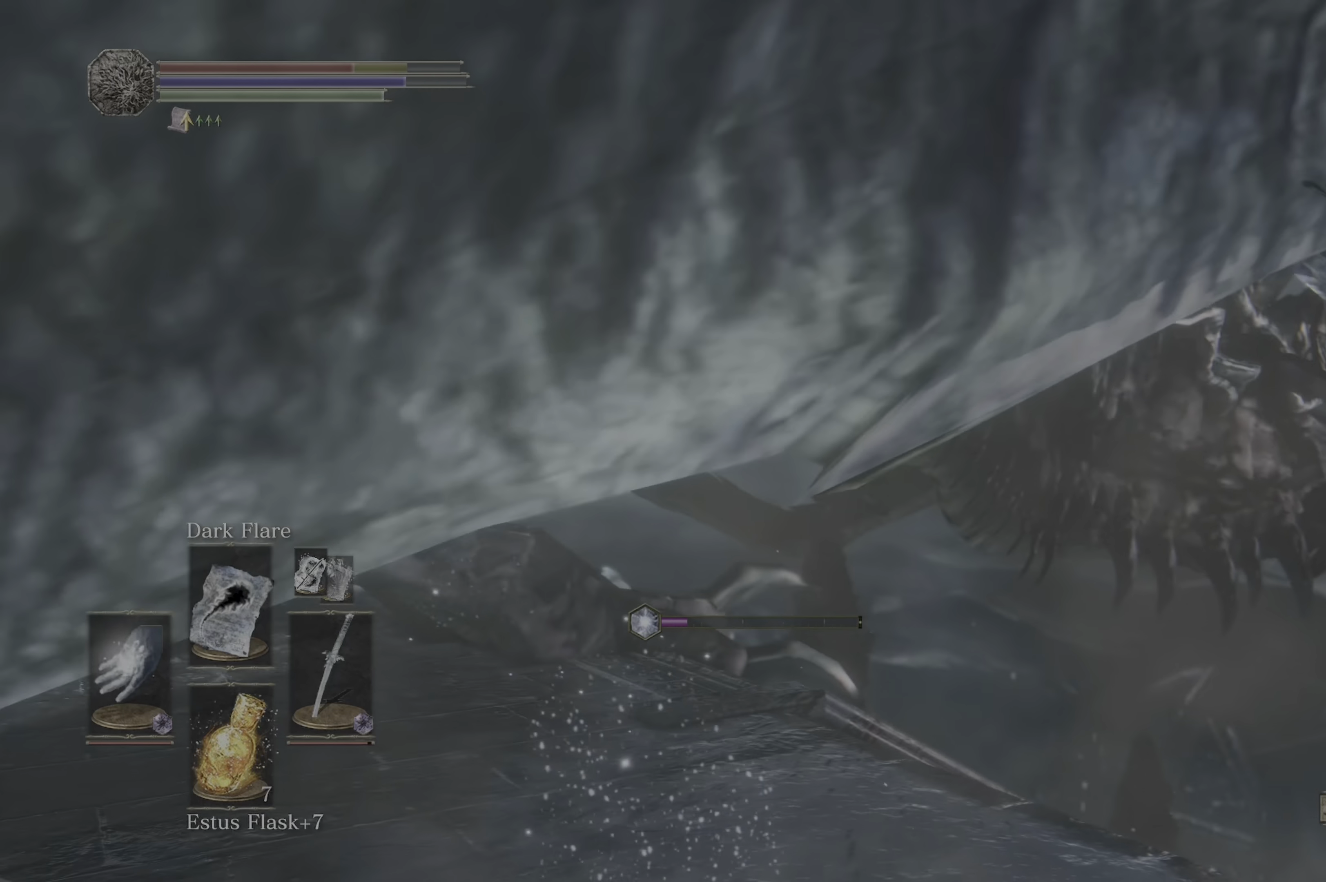
{"dt_ms": 500, "buttons": [], "left_stick": "up", "right_stick": "center", "events": [[33, "right_stick", "center"], [50, "left_stick", "up"], [200, "B", "down"], [367, "B", "up"]]}
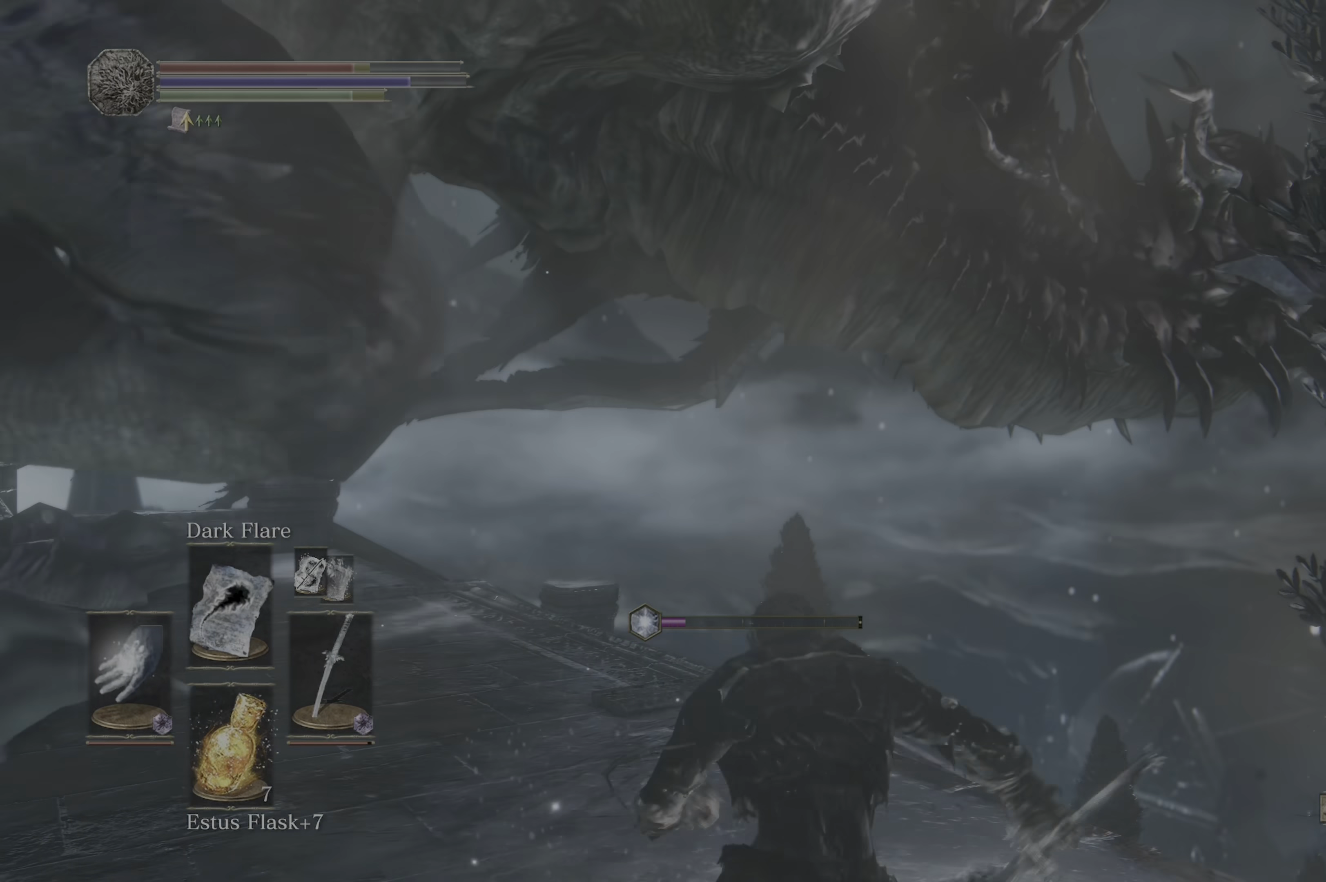
{"dt_ms": 500, "buttons": [], "left_stick": "up-left", "right_stick": "right", "events": [[133, "left_stick", "up-left"], [317, "right_stick", "right"]]}
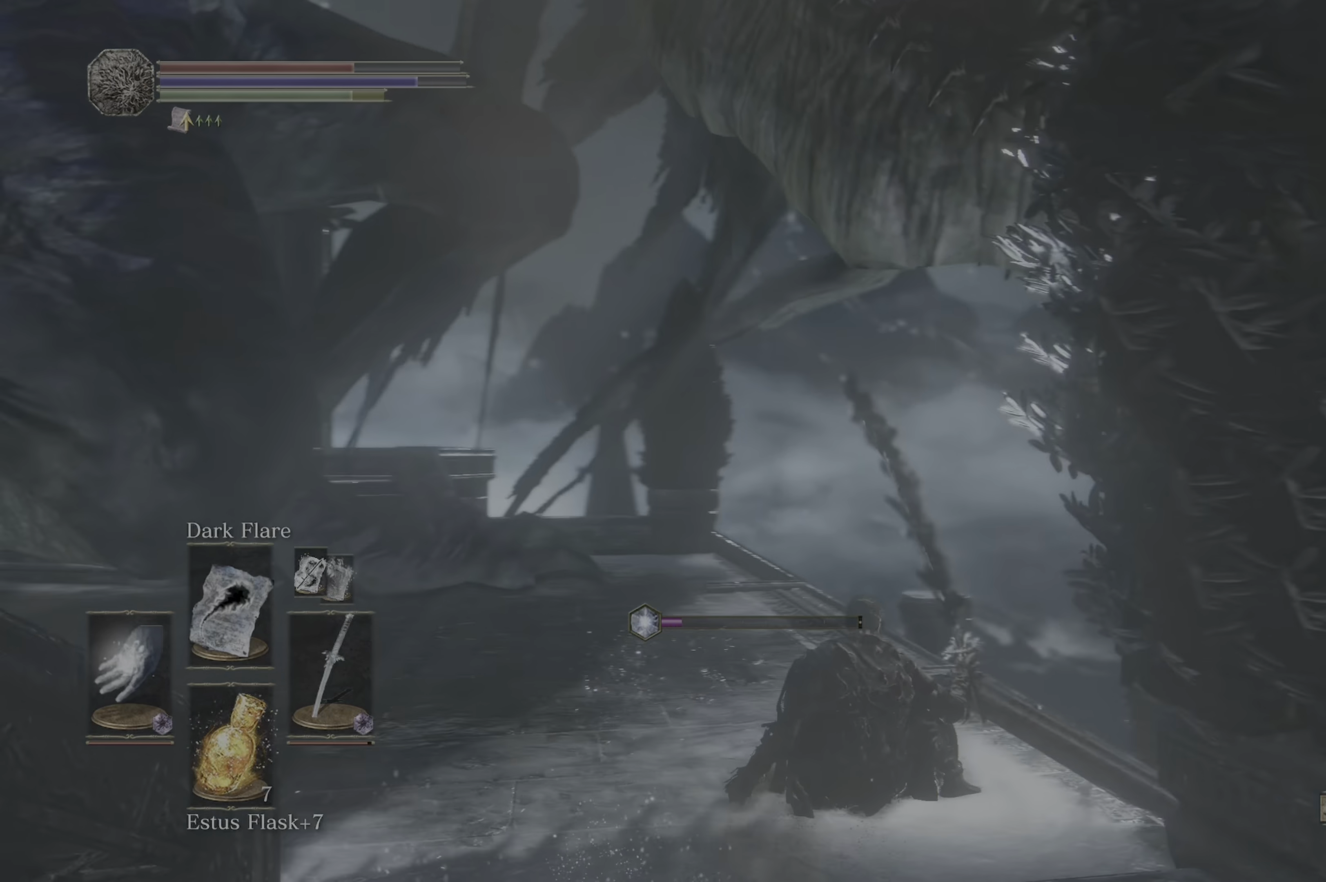
{"dt_ms": 1000, "buttons": [], "left_stick": "up", "right_stick": "center"}
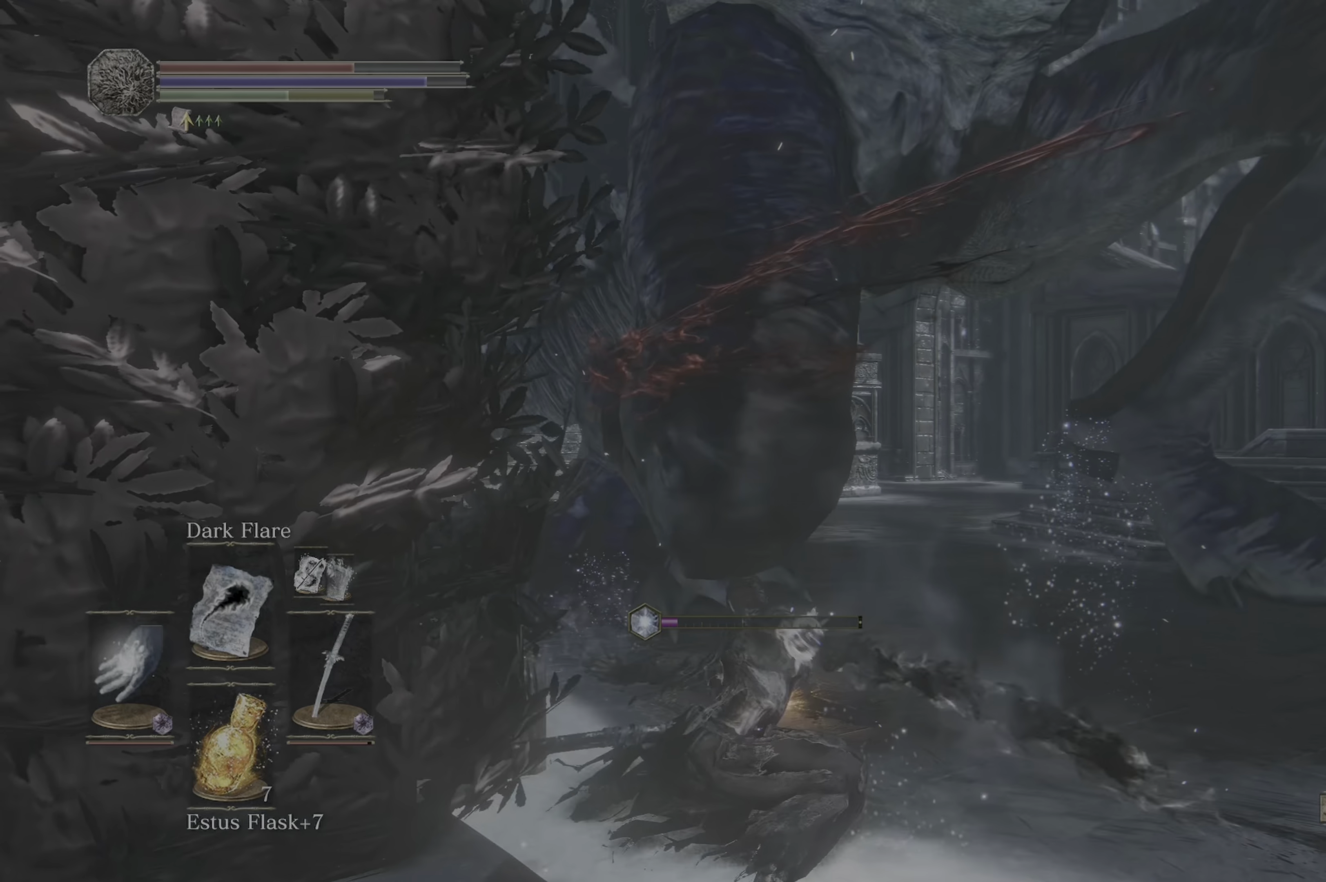
{"dt_ms": 500, "buttons": [], "left_stick": "right", "right_stick": "center", "events": [[217, "left_stick", "up-right"], [433, "left_stick", "right"]]}
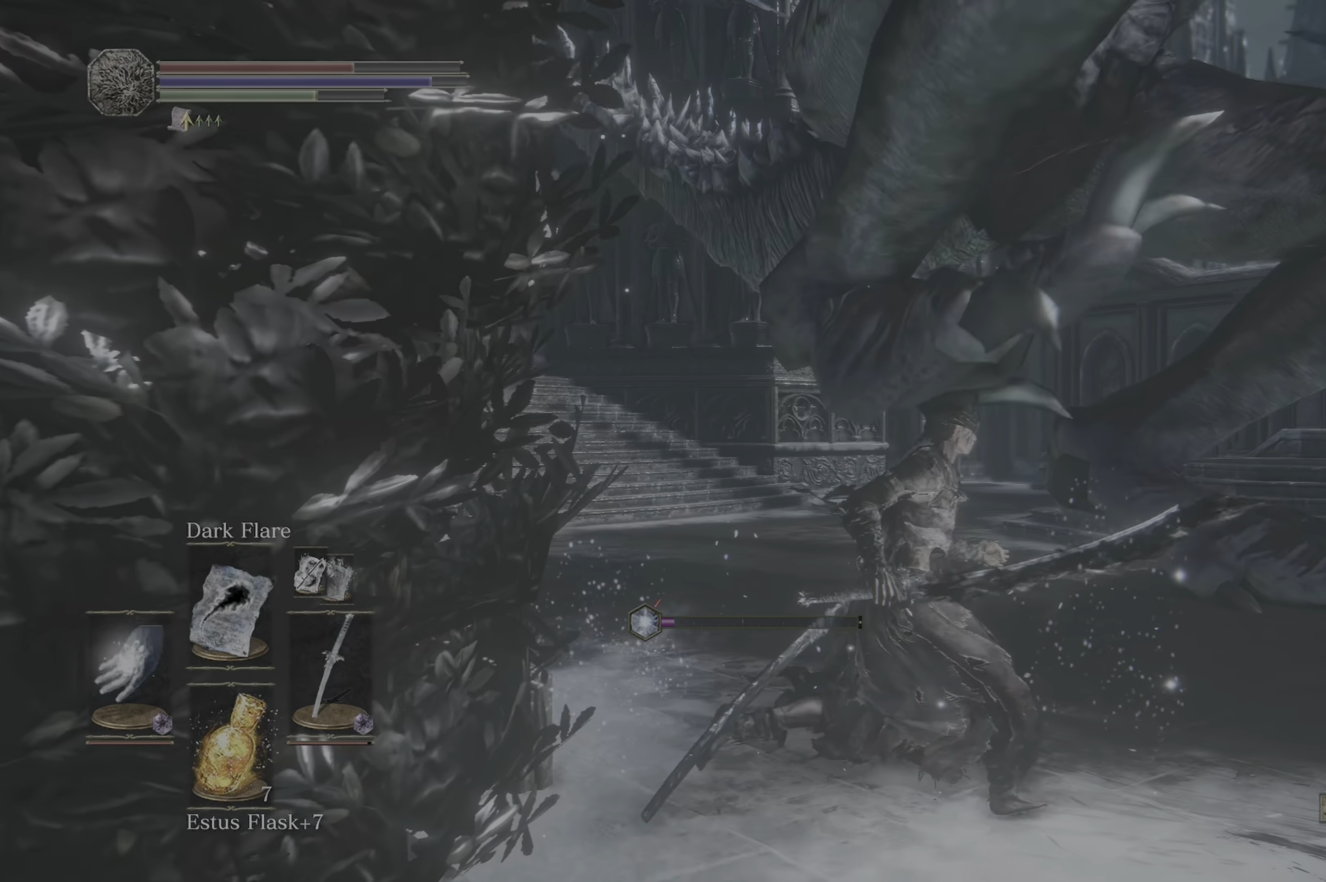
{"dt_ms": 500, "buttons": [], "left_stick": "right", "right_stick": "center", "events": [[117, "R1", "down"], [117, "left_stick", "up-right"], [250, "R1", "up"], [467, "left_stick", "right"]]}
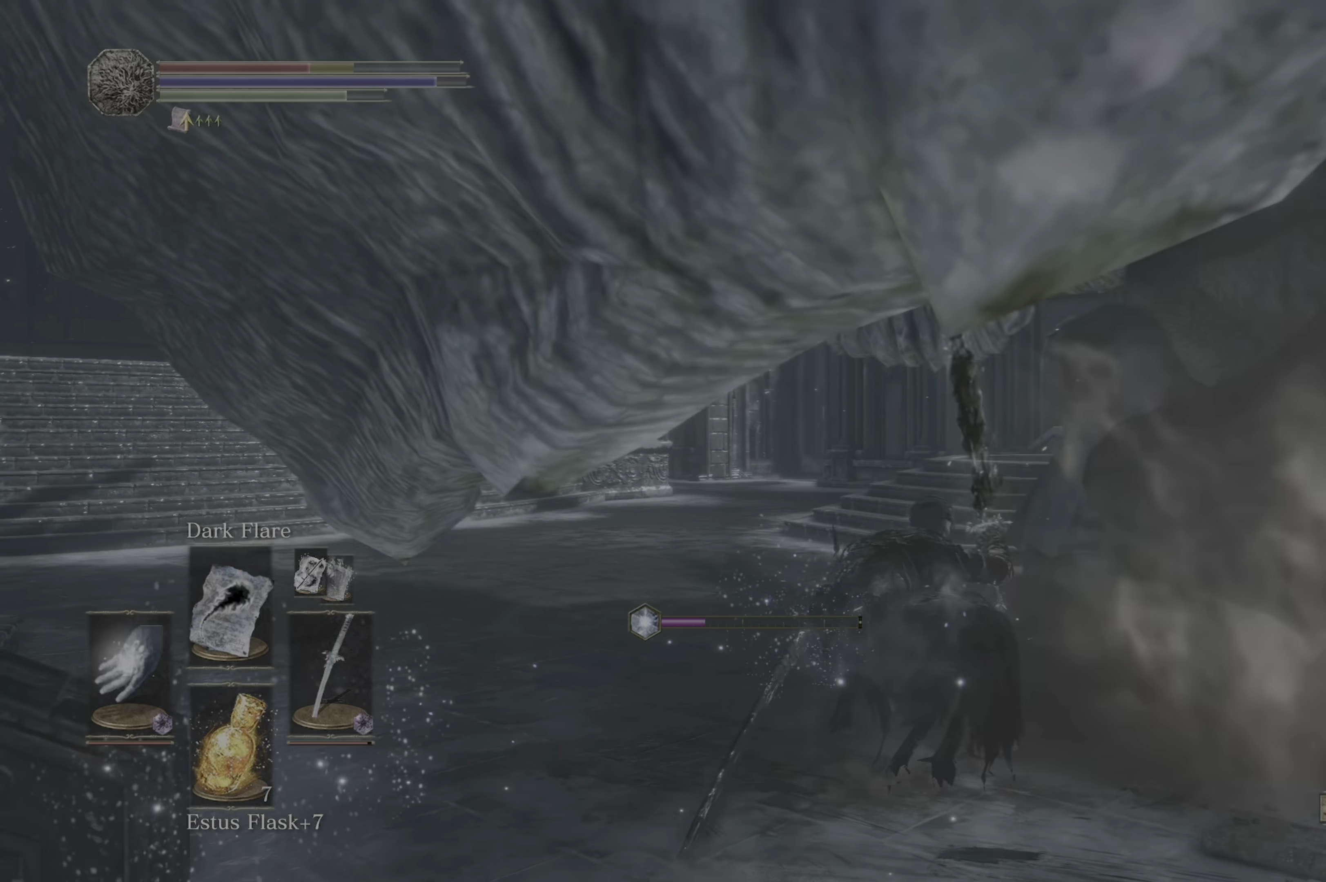
{"dt_ms": 500, "buttons": [], "left_stick": "right", "right_stick": "center", "events": []}
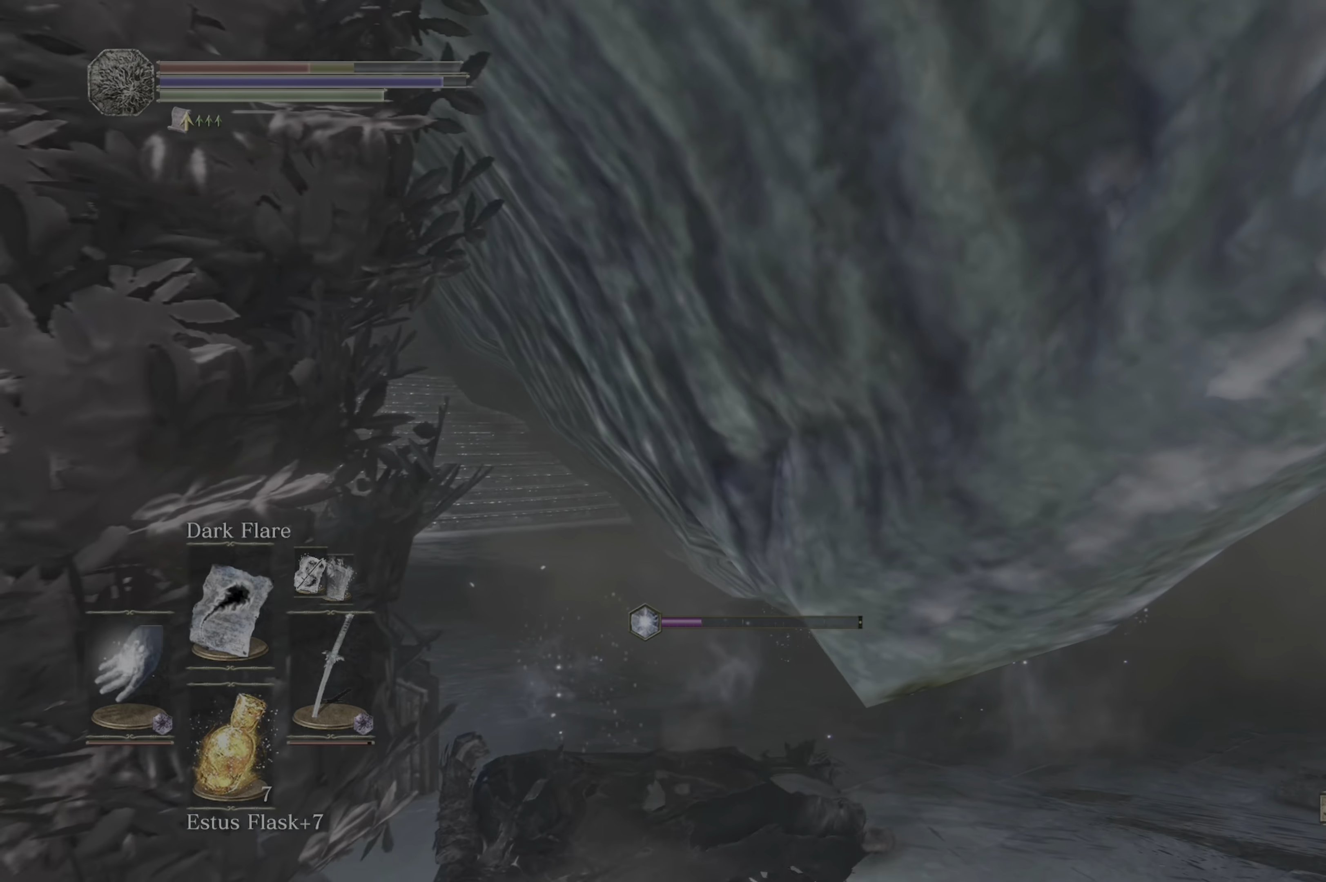
{"dt_ms": 500, "buttons": [], "left_stick": "up-right", "right_stick": "center", "events": [[167, "left_stick", "center"], [300, "left_stick", "up-right"], [317, "B", "down"], [434, "B", "up"]]}
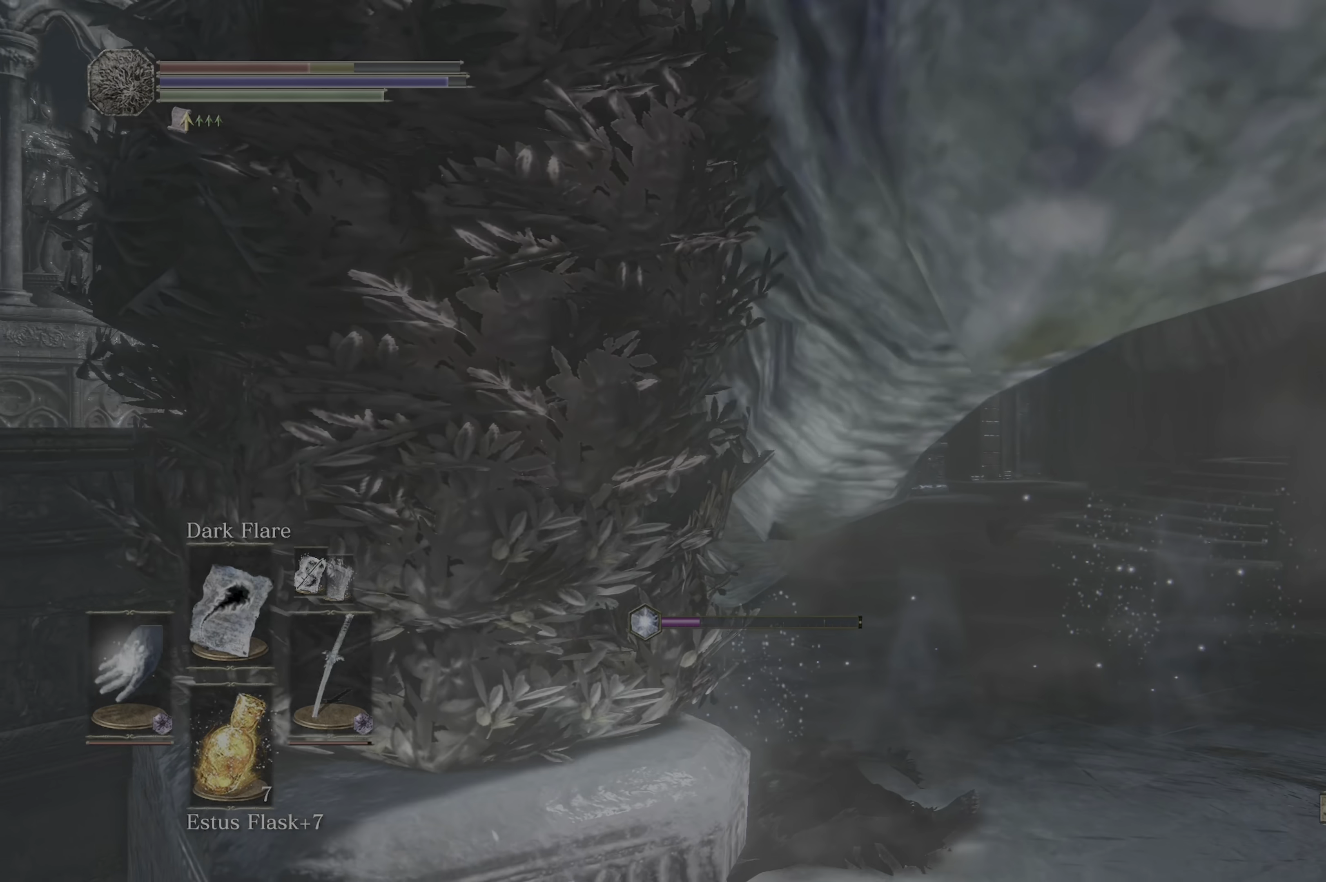
{"dt_ms": 500, "buttons": [], "left_stick": "up", "right_stick": "center", "events": [[250, "left_stick", "up"]]}
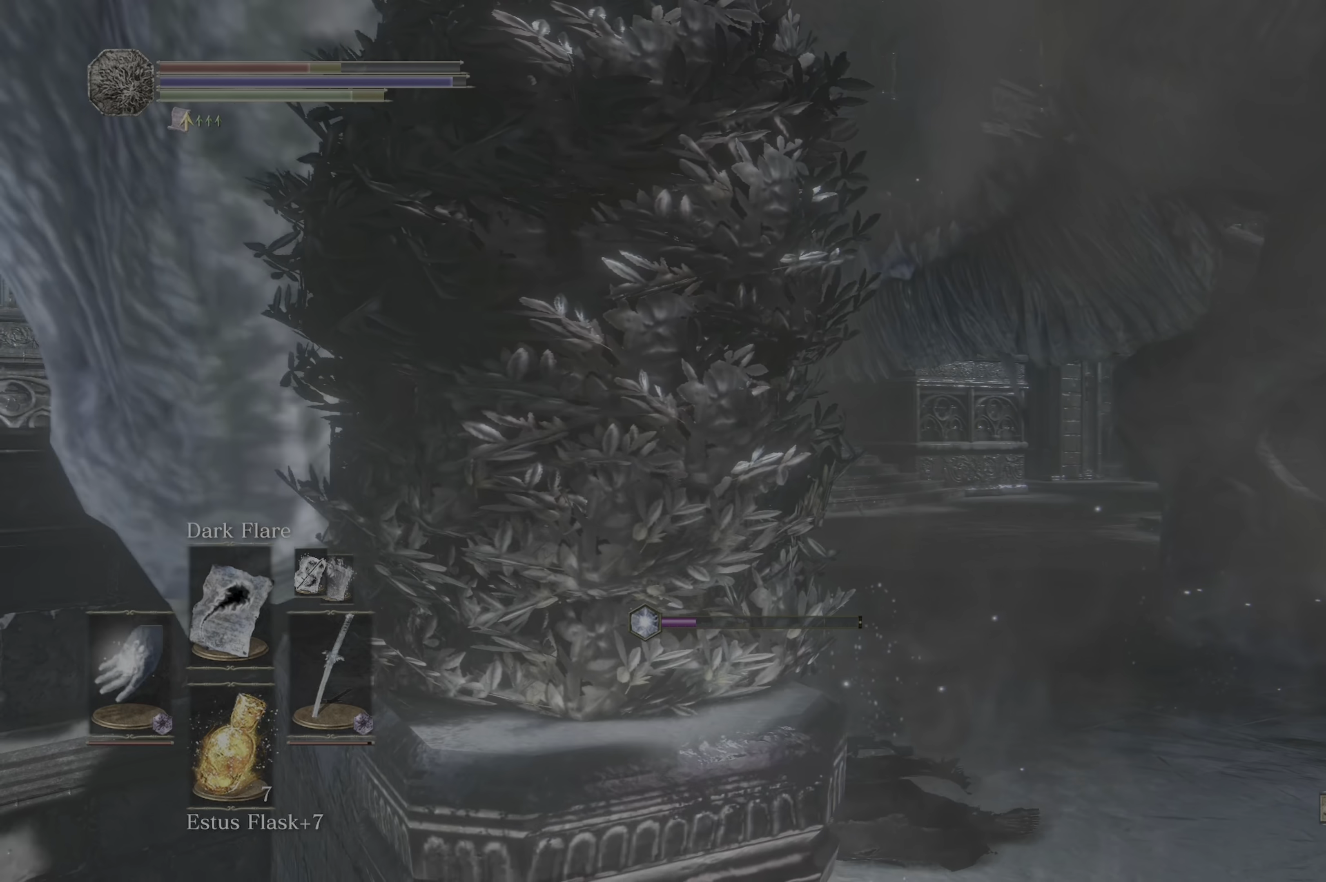
{"dt_ms": 500, "buttons": ["R1"], "left_stick": "up-right", "right_stick": "center", "events": [[450, "left_stick", "up-right"], [484, "R1", "down"]]}
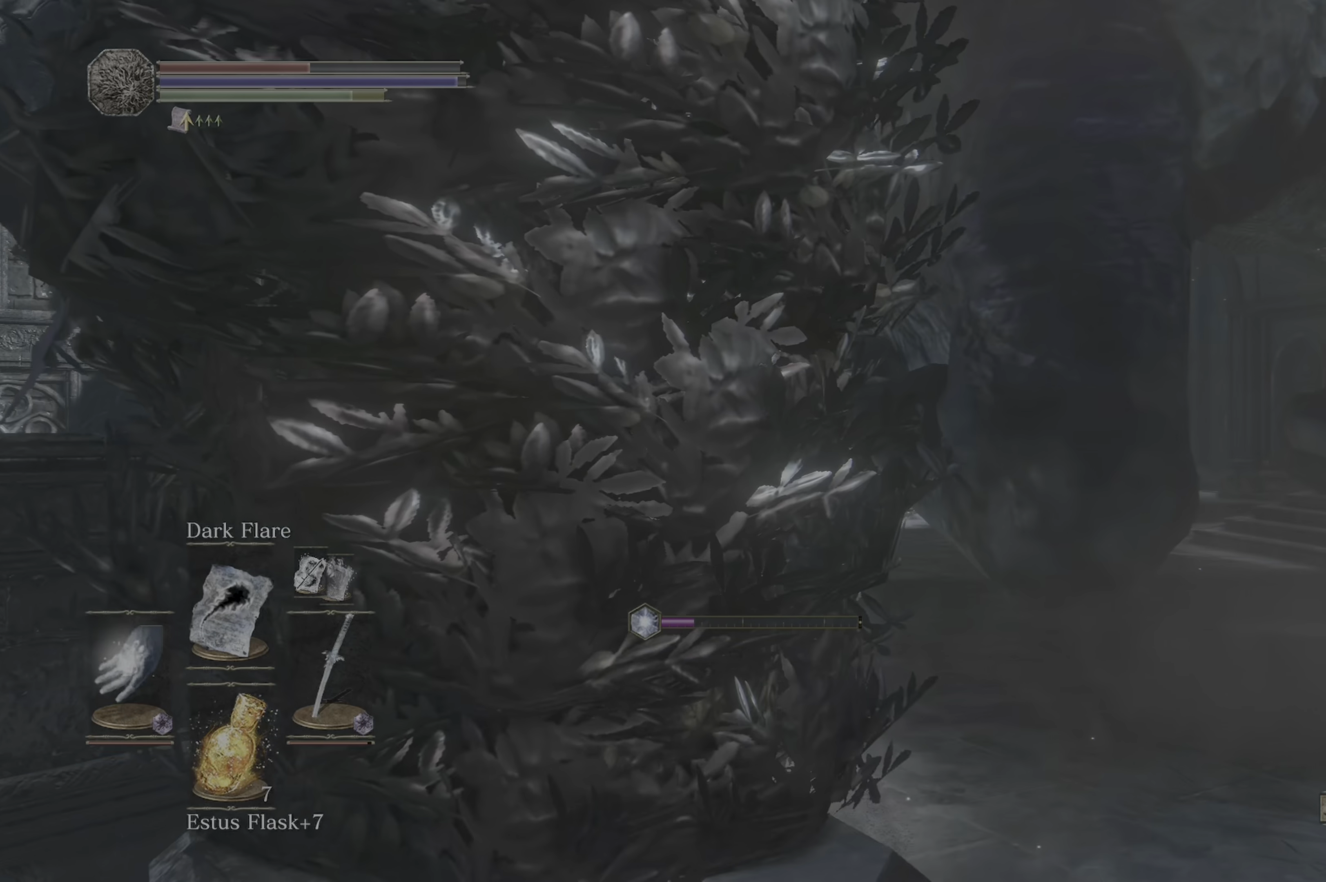
{"dt_ms": 500, "buttons": [], "left_stick": "up", "right_stick": "center", "events": [[184, "R1", "up"], [417, "left_stick", "up"]]}